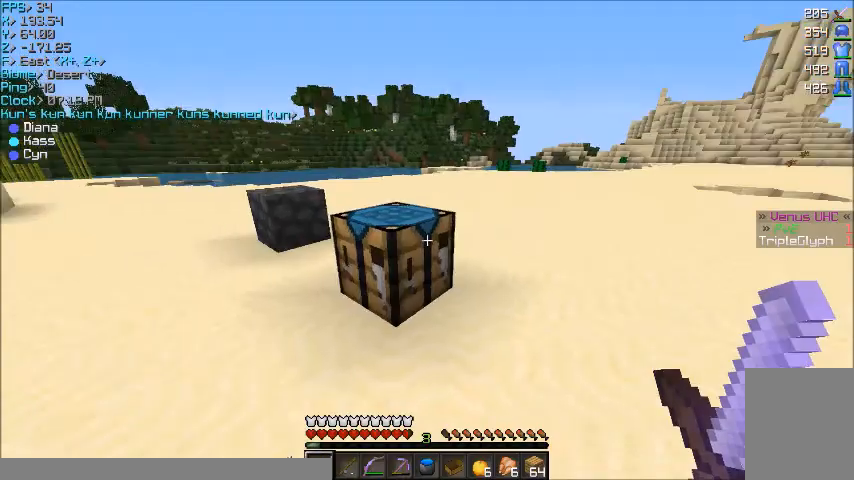
Gameplay with keyboard and mouse; each line is a JSON object with the keys and mouse buttons held at the frame after it. "events" lists presses ("down") and releases ("up") of "a", "d", "s", "w", "mouse_left" and "mouse_right" between this image and that frame as [ms after this image, input, new state], when the widget could be followed in between. "mouse_left", "mouse_right" = the "left", "right" buttons of the "mouse" list. No other keys are recorded. Fast repeated clicks can show as one long hold. Mouse movement is not recorded.
{"keys": ["w"], "mouse": [], "events": [[167, "w", "down"]]}
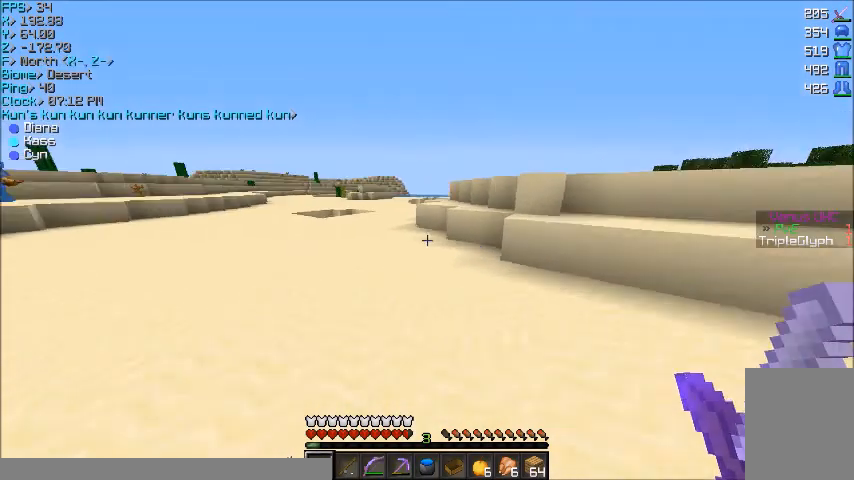
{"keys": ["w"], "mouse": [], "events": [[67, "a", "down"], [201, "a", "up"]]}
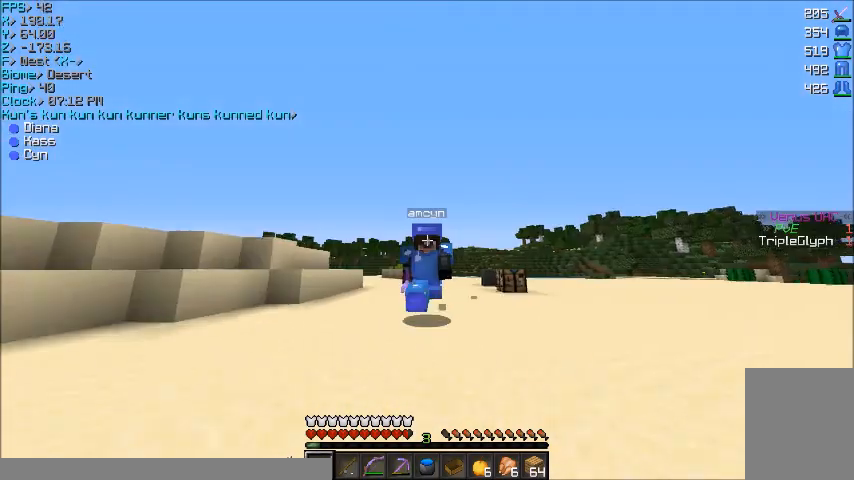
{"keys": ["a", "w"], "mouse": [], "events": [[367, "a", "down"]]}
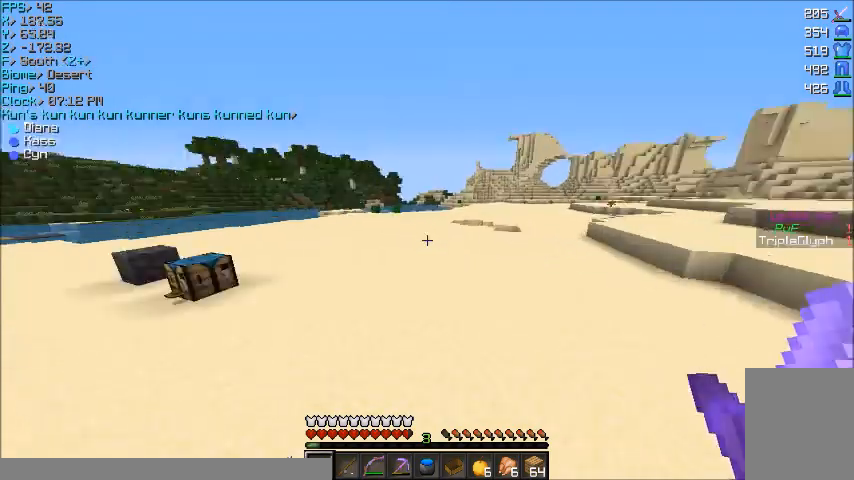
{"keys": ["a", "w"], "mouse": [], "events": []}
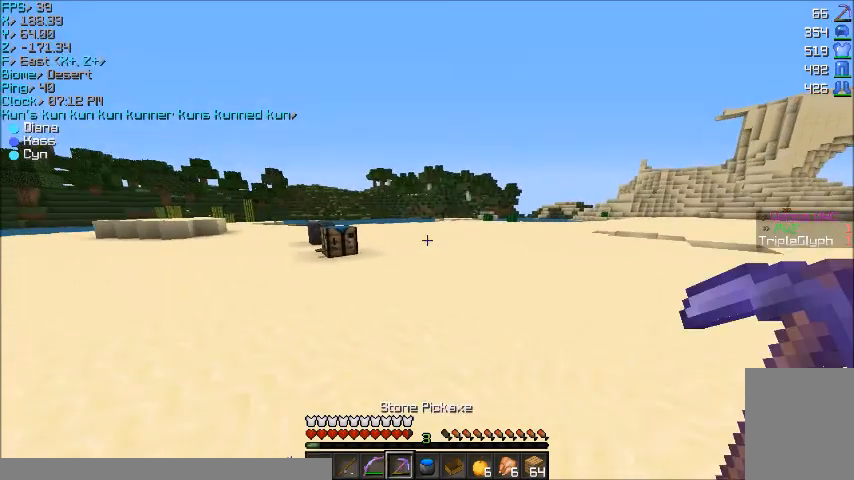
{"keys": ["a", "w"], "mouse": [], "events": []}
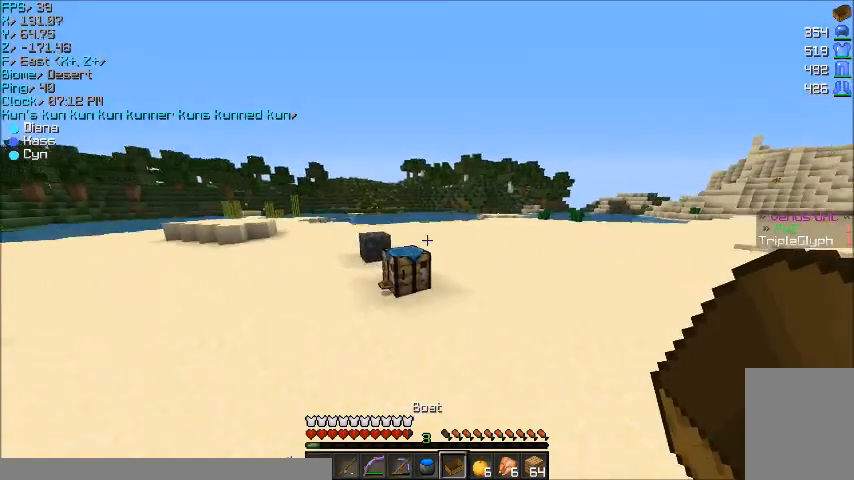
{"keys": ["w"], "mouse": [], "events": [[501, "a", "up"]]}
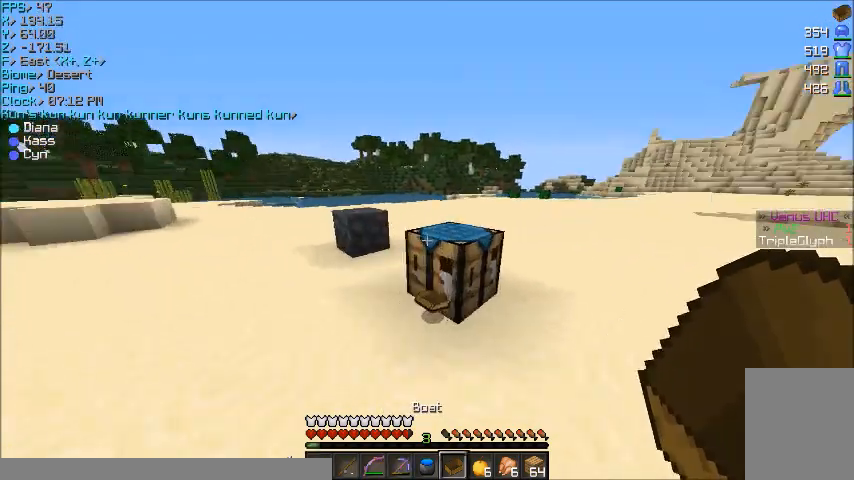
{"keys": ["w"], "mouse": [], "events": []}